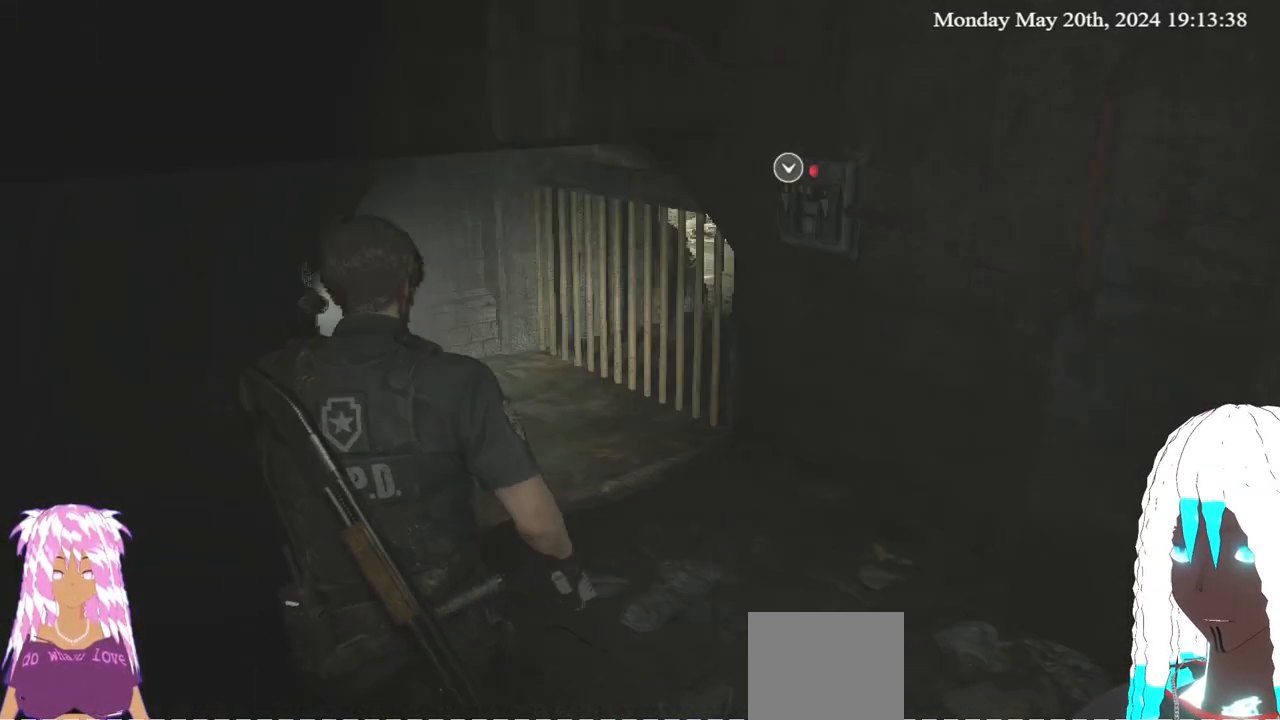
Gameplay with a controller (PlayStation layout); each line is a JSON object with the inputs held at the frame after it. "events" lists button and stick changes between this image and that frame as [ms after this image, input, new state], when the widget could be followed in between.
{"buttons": [], "left_stick": "up", "right_stick": "down-right", "events": [[133, "left_stick", "center"], [433, "right_stick", "down-right"], [467, "left_stick", "up"]]}
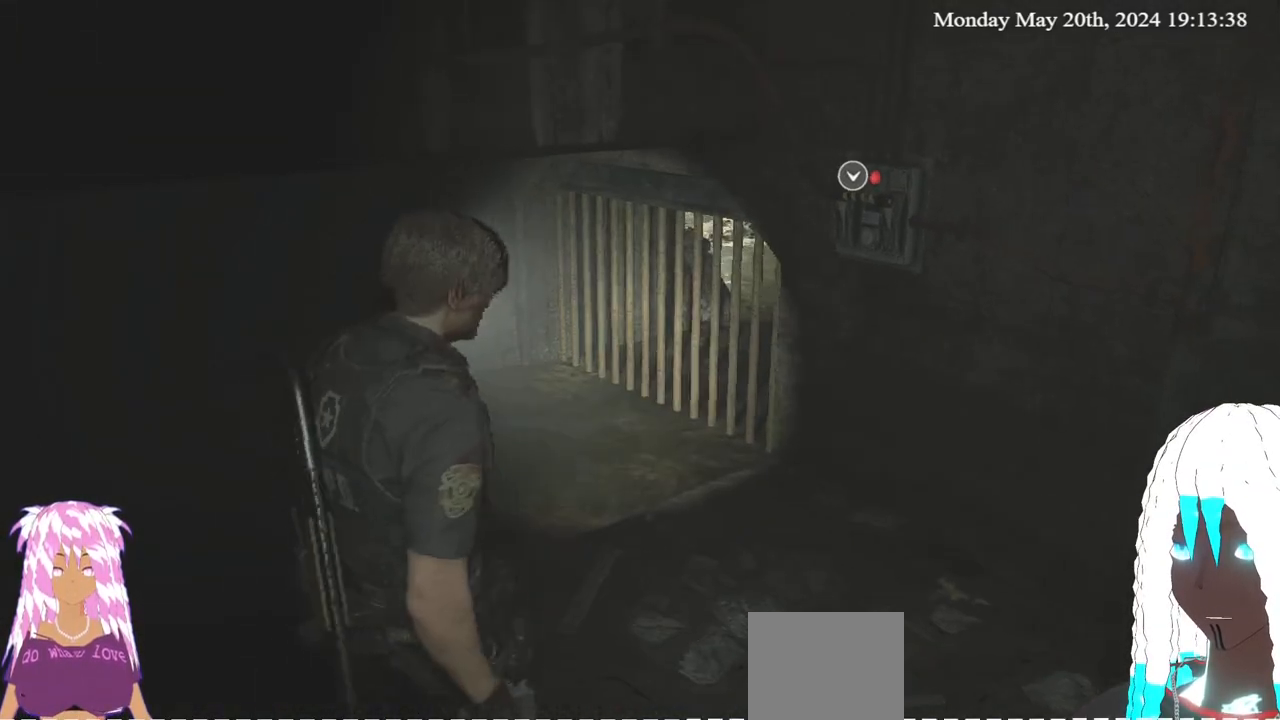
{"buttons": [], "left_stick": "center", "right_stick": "left", "events": [[83, "left_stick", "up-right"], [100, "right_stick", "center"], [250, "left_stick", "center"], [417, "right_stick", "left"]]}
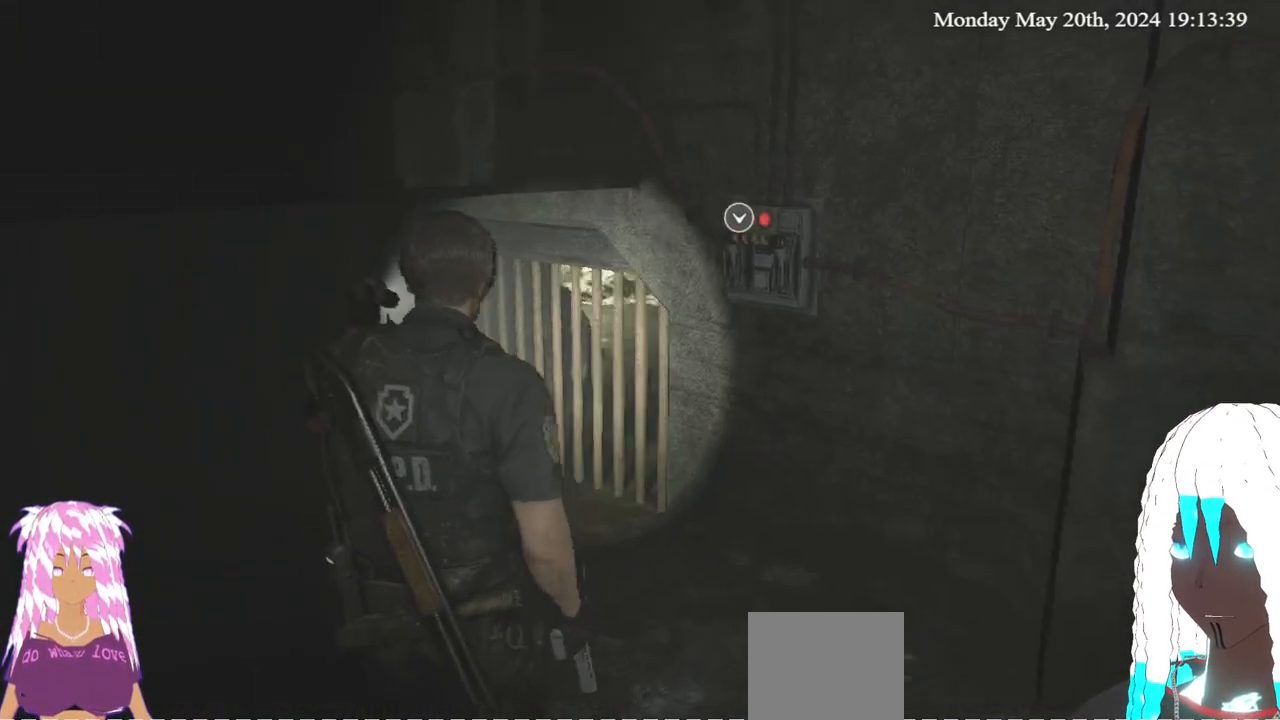
{"buttons": [], "left_stick": "center", "right_stick": "left", "events": [[33, "left_stick", "left"], [350, "left_stick", "center"]]}
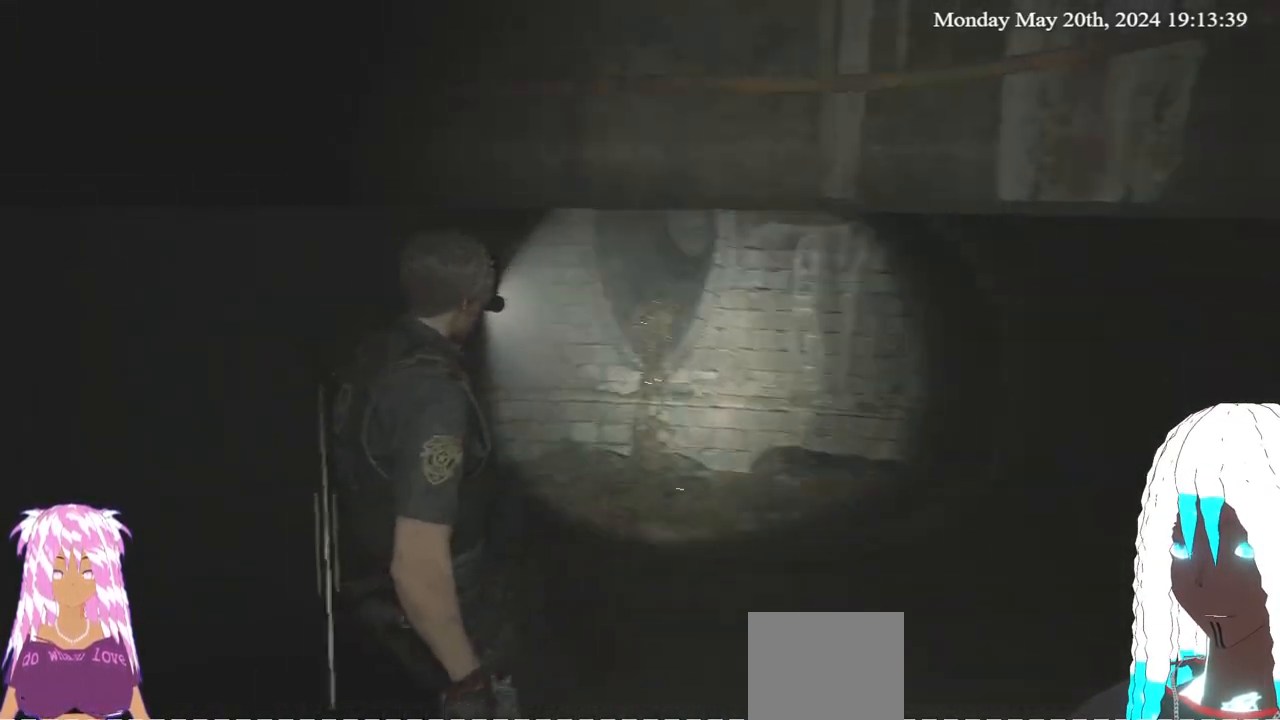
{"buttons": [], "left_stick": "center", "right_stick": "left", "events": [[133, "left_stick", "up"], [283, "right_stick", "center"], [350, "left_stick", "center"], [500, "right_stick", "left"]]}
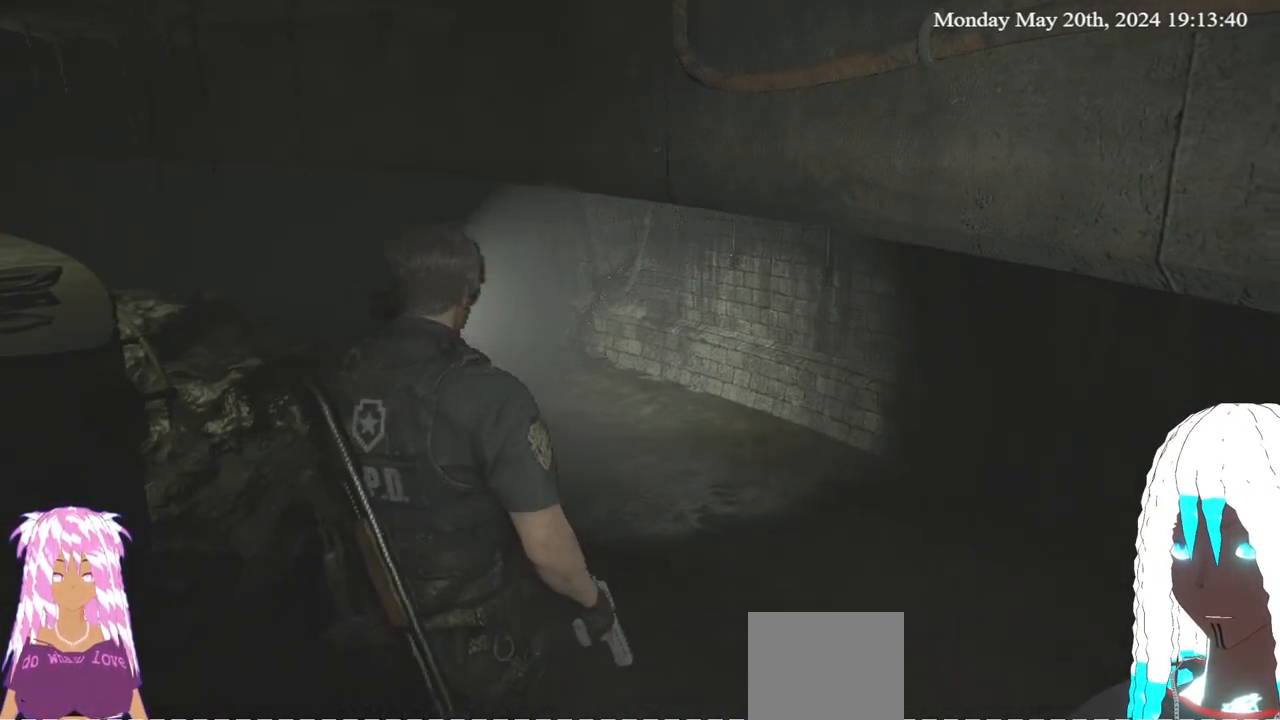
{"buttons": [], "left_stick": "center", "right_stick": "center", "events": [[300, "right_stick", "center"]]}
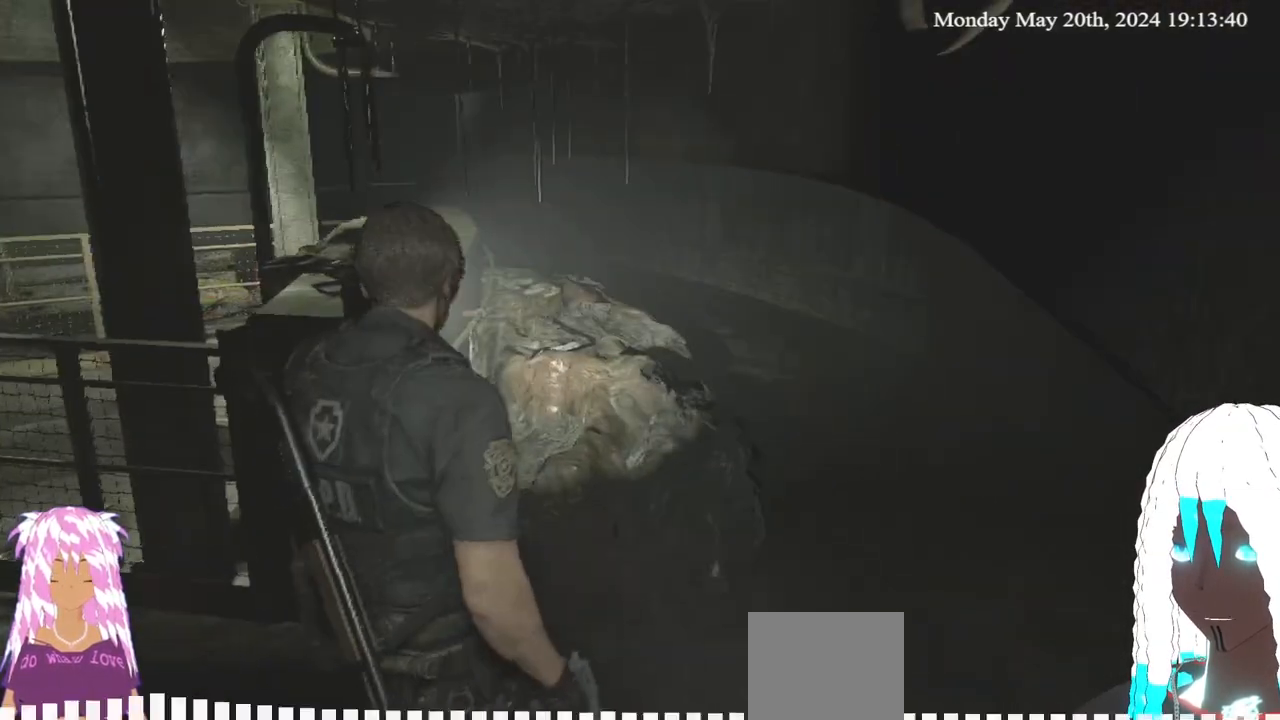
{"buttons": [], "left_stick": "right", "right_stick": "right", "events": [[417, "right_stick", "right"], [483, "left_stick", "right"]]}
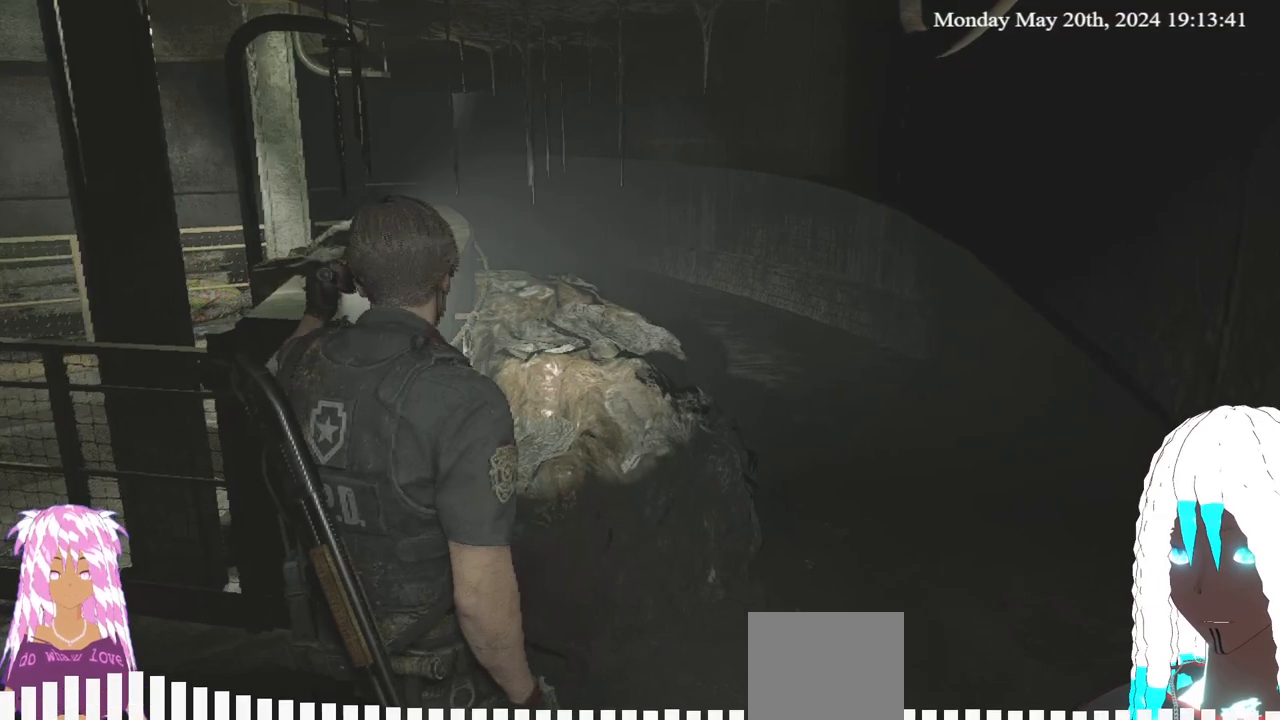
{"buttons": [], "left_stick": "up-right", "right_stick": "center", "events": [[33, "left_stick", "up-right"], [383, "right_stick", "center"]]}
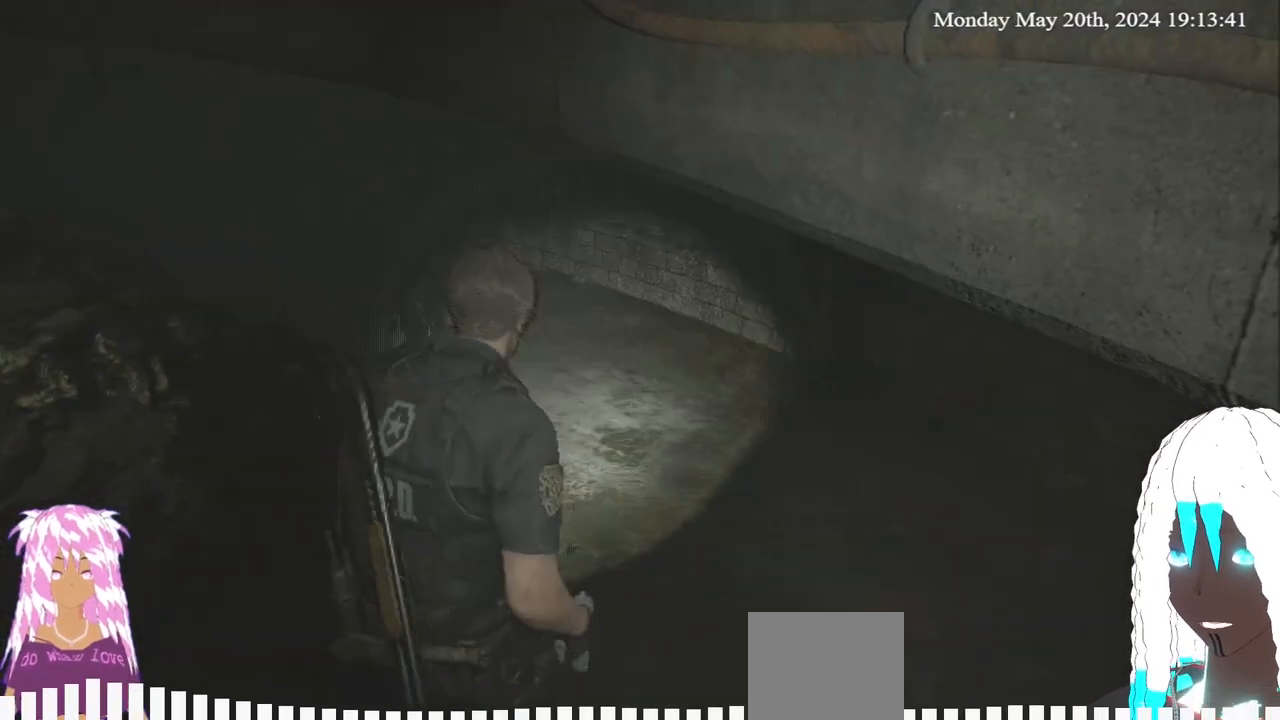
{"buttons": [], "left_stick": "up", "right_stick": "center", "events": [[167, "left_stick", "up"], [250, "right_stick", "down-left"], [467, "right_stick", "center"]]}
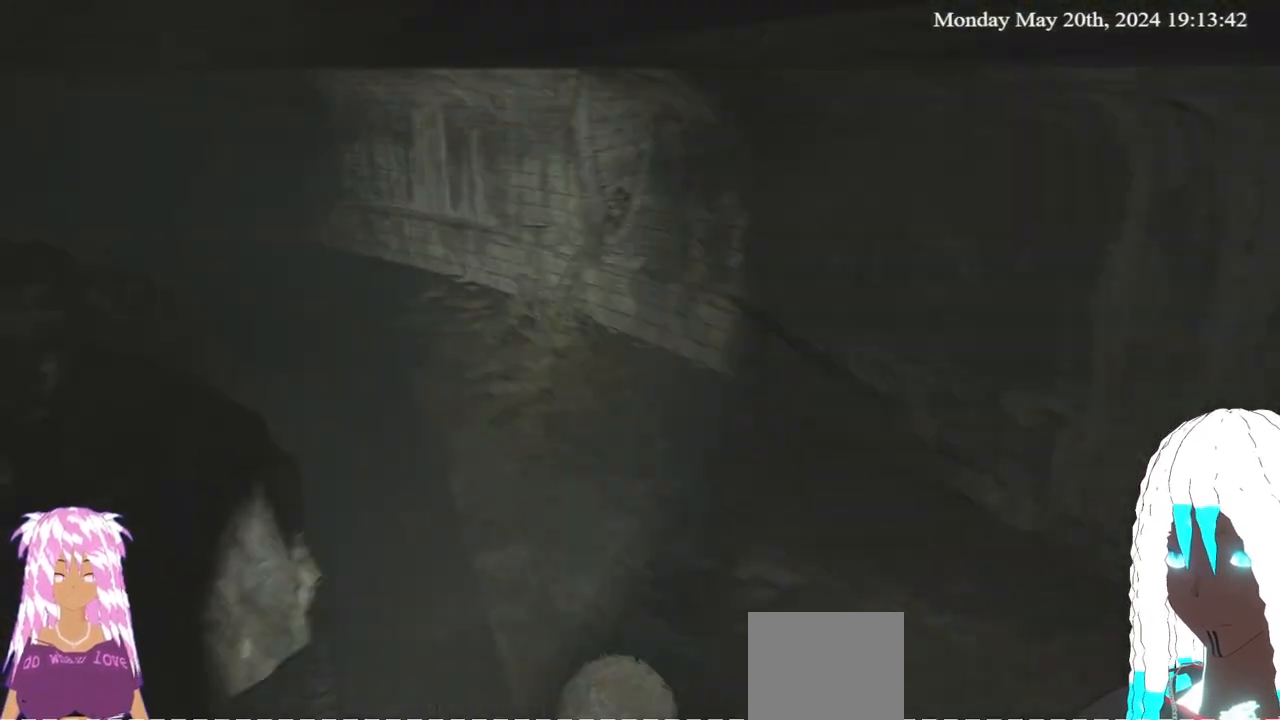
{"buttons": [], "left_stick": "up", "right_stick": "left", "events": [[183, "right_stick", "down-left"], [433, "right_stick", "left"]]}
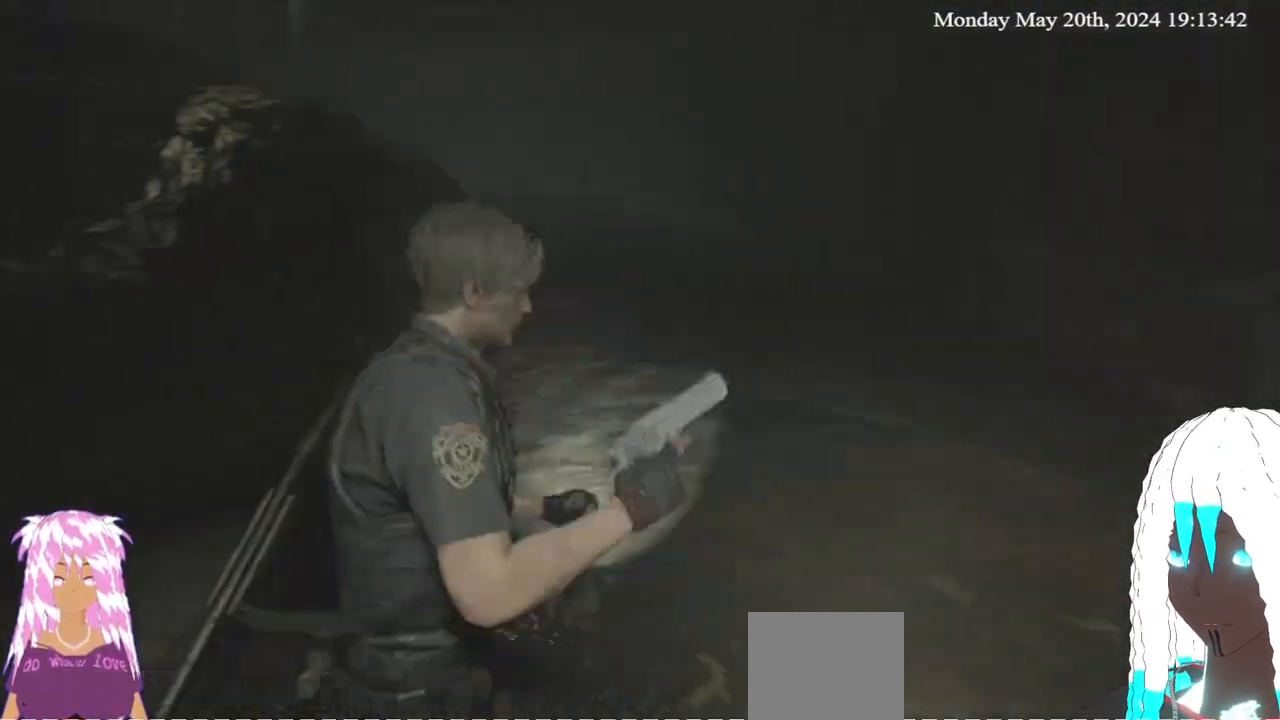
{"buttons": ["SELECT"], "left_stick": "center", "right_stick": "center", "events": [[67, "right_stick", "center"], [233, "left_stick", "center"], [333, "SELECT", "down"]]}
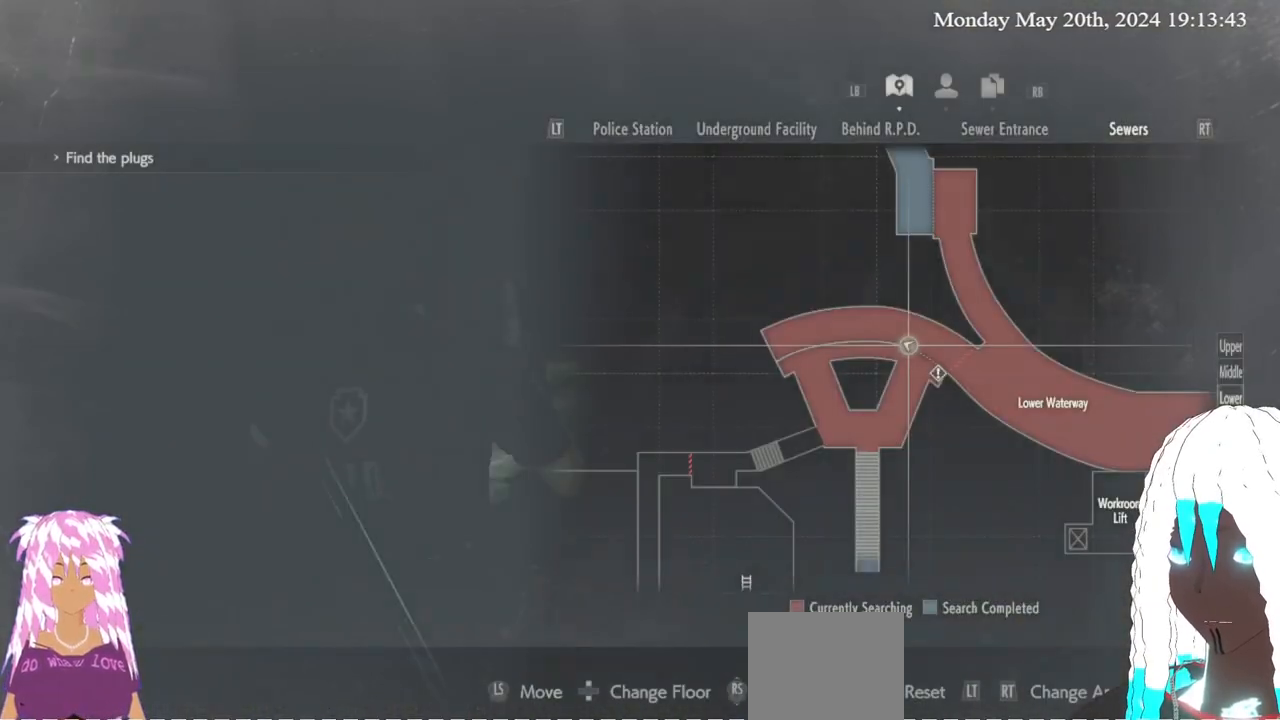
{"buttons": [], "left_stick": "center", "right_stick": "center", "events": [[17, "SELECT", "up"], [400, "SELECT", "down"], [483, "SELECT", "up"]]}
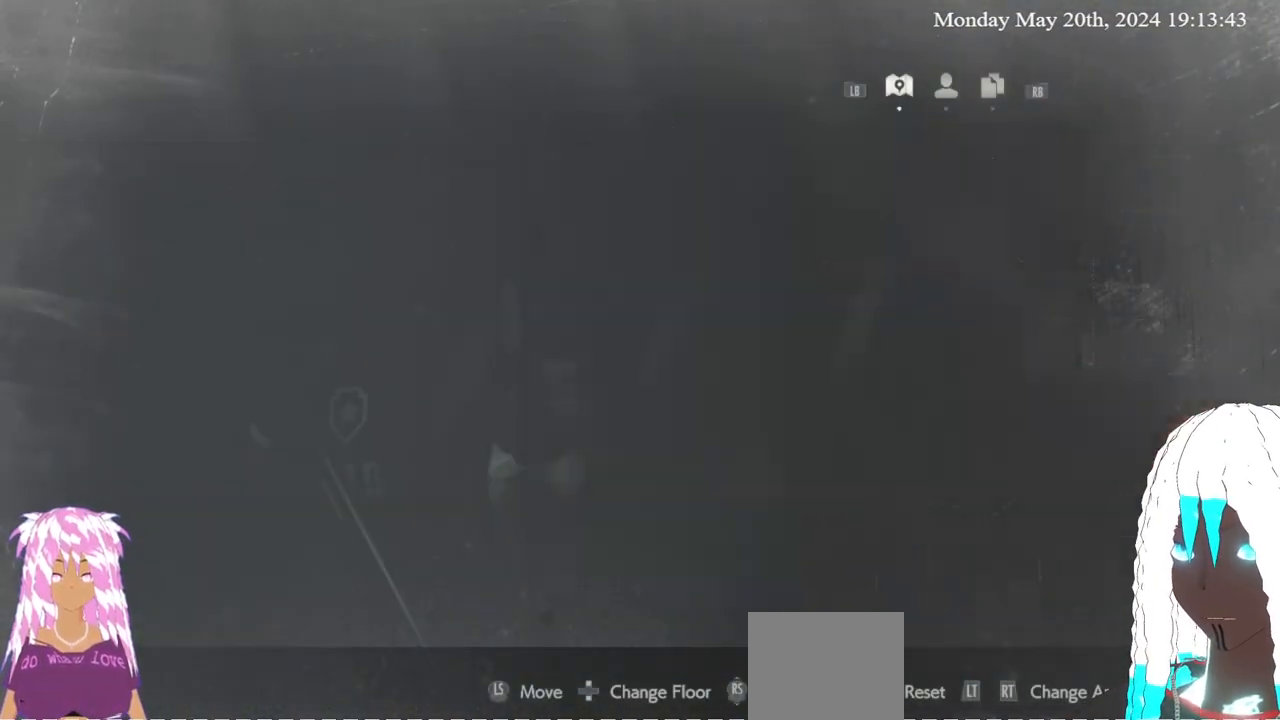
{"buttons": [], "left_stick": "up", "right_stick": "down-left", "events": [[117, "left_stick", "up-right"], [250, "L3", "down"], [250, "left_stick", "up"], [417, "right_stick", "down-left"], [450, "L3", "up"]]}
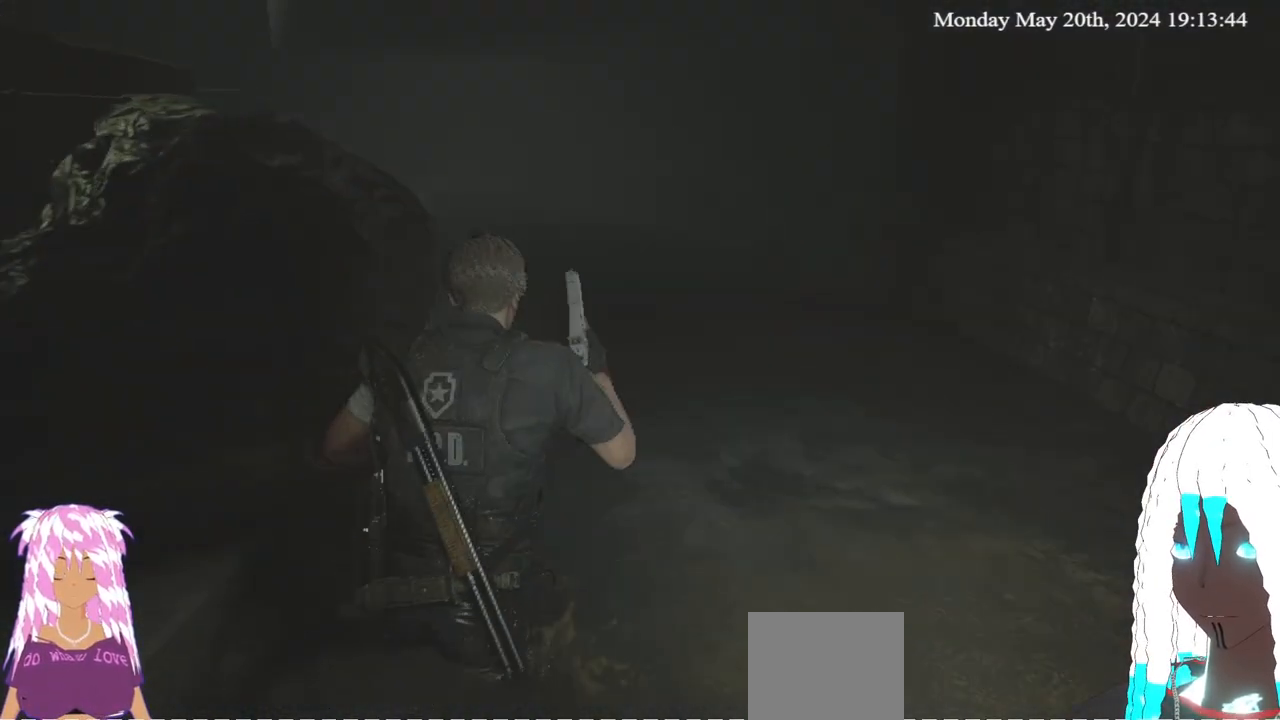
{"buttons": [], "left_stick": "up", "right_stick": "left", "events": [[217, "right_stick", "center"], [400, "right_stick", "left"]]}
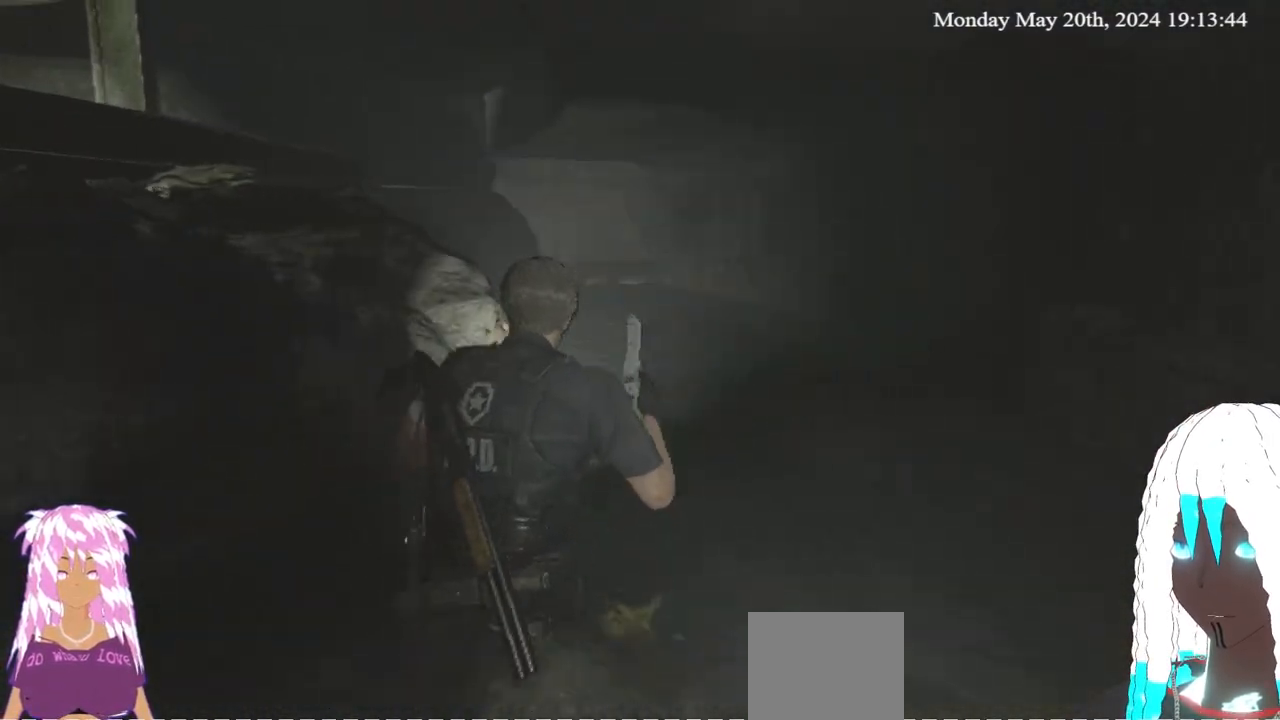
{"buttons": [], "left_stick": "up", "right_stick": "center", "events": [[117, "right_stick", "center"]]}
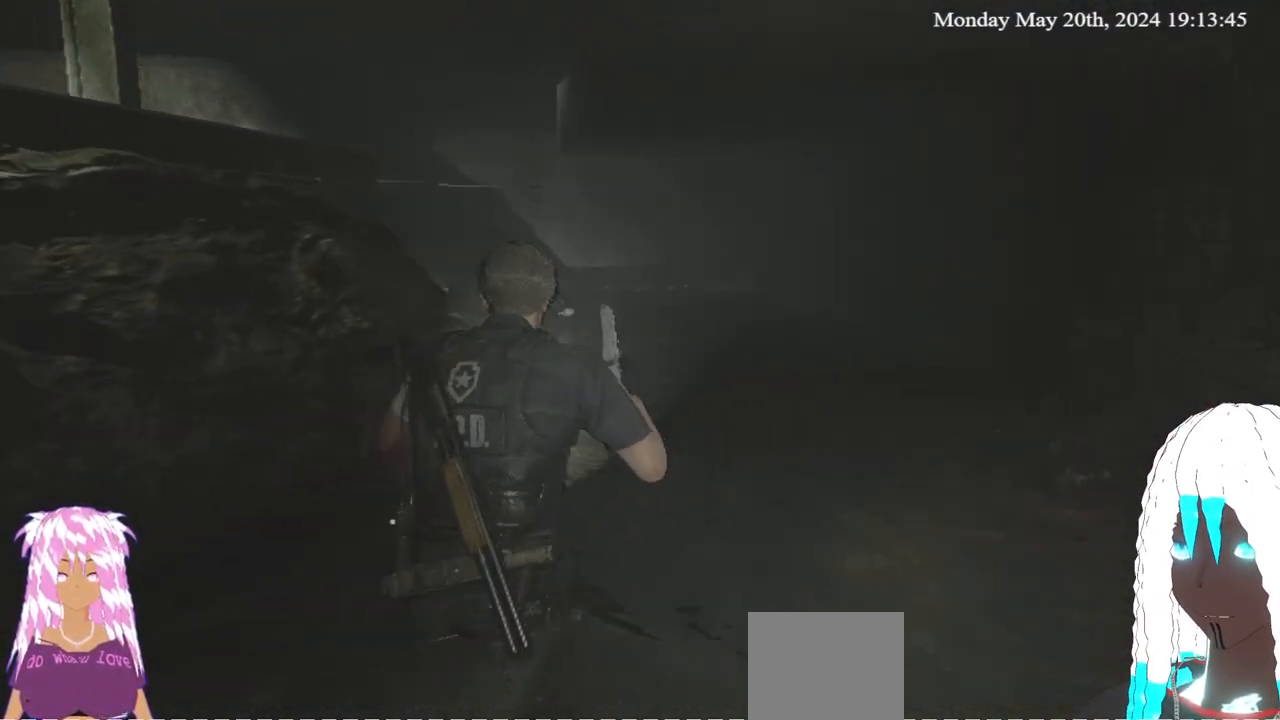
{"buttons": [], "left_stick": "up", "right_stick": "up-left", "events": [[50, "right_stick", "up-left"]]}
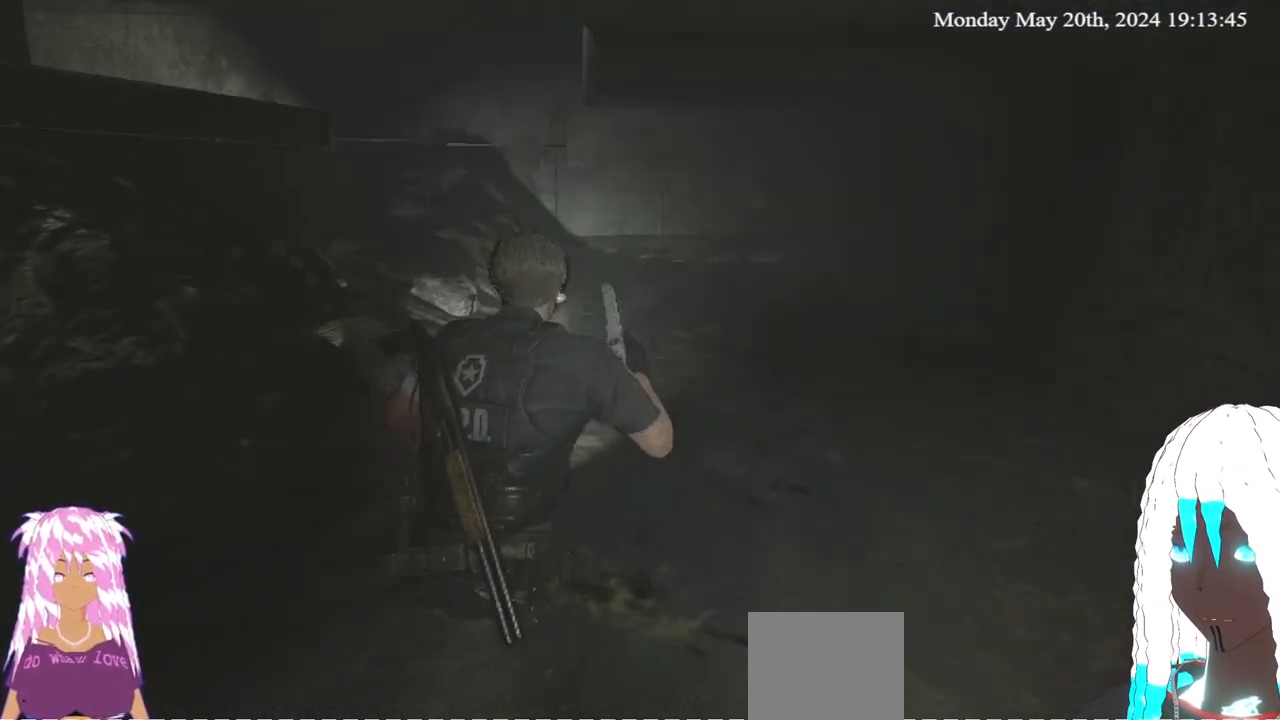
{"buttons": [], "left_stick": "up", "right_stick": "center", "events": [[17, "right_stick", "left"], [417, "right_stick", "center"]]}
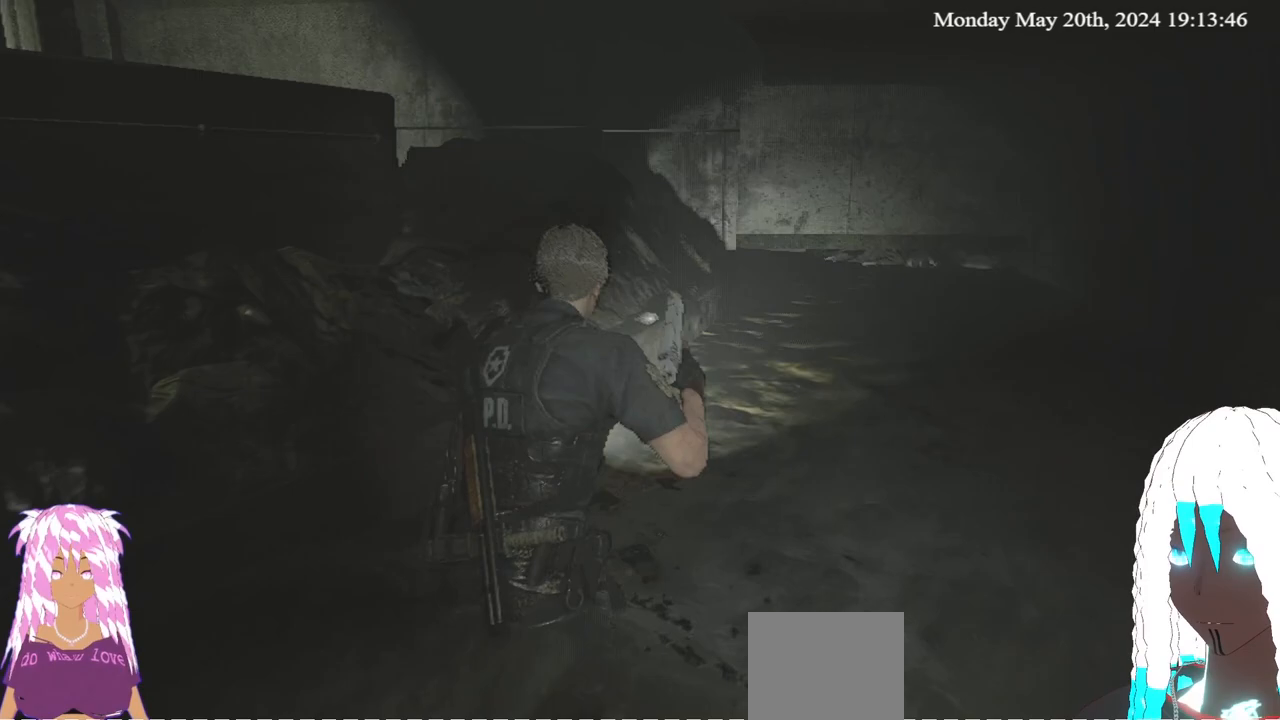
{"buttons": [], "left_stick": "up", "right_stick": "center", "events": []}
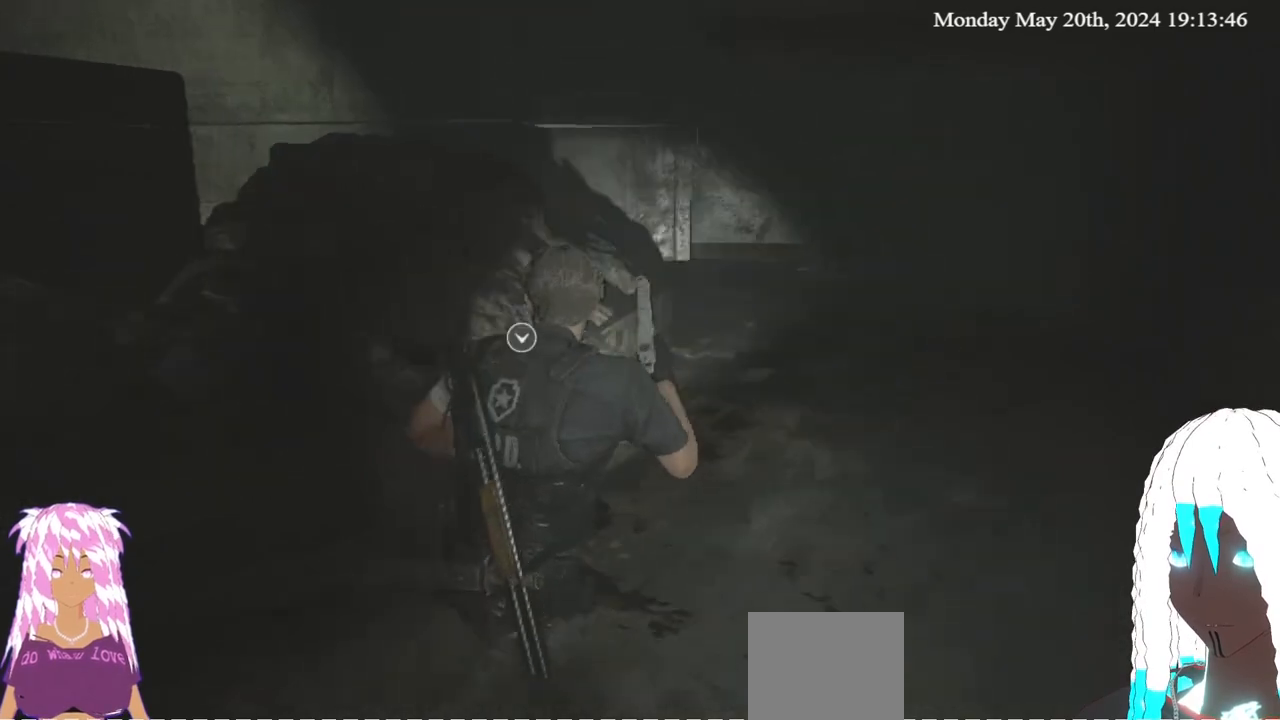
{"buttons": [], "left_stick": "down-left", "right_stick": "up-left", "events": [[50, "right_stick", "up-left"], [350, "left_stick", "down-left"]]}
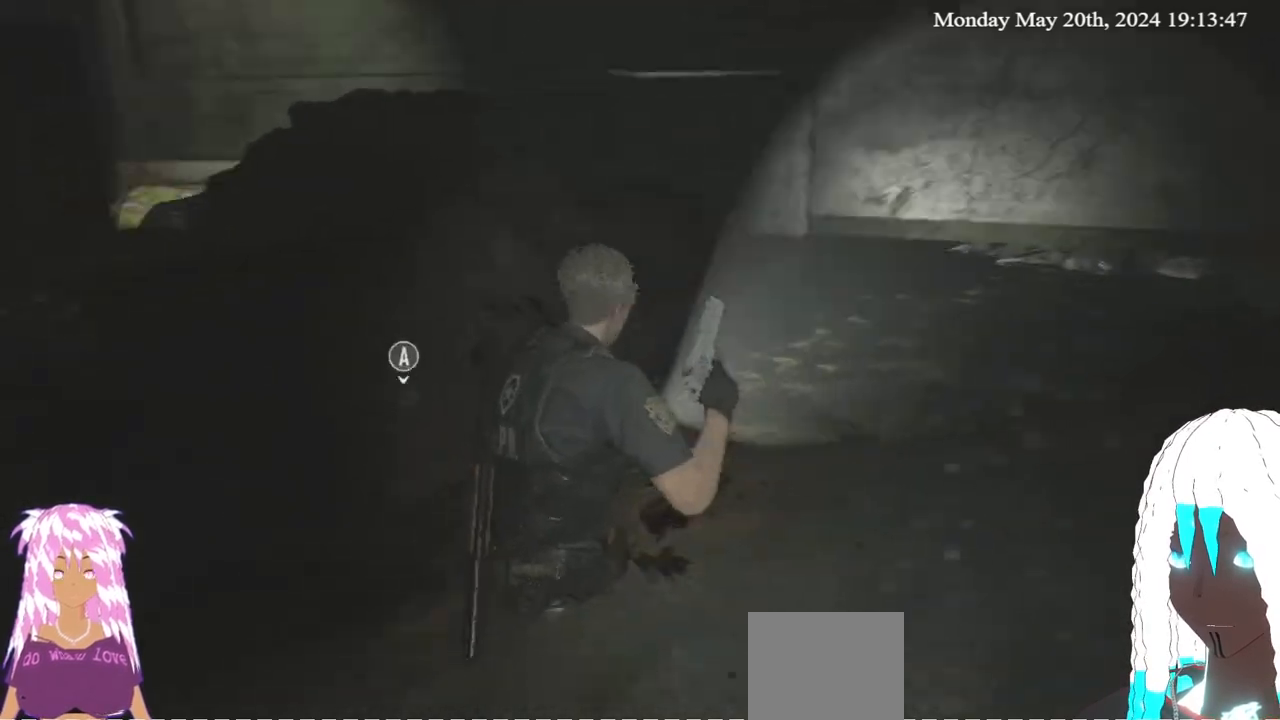
{"buttons": [], "left_stick": "center", "right_stick": "center", "events": [[50, "left_stick", "up-left"], [117, "right_stick", "left"], [150, "left_stick", "center"], [250, "right_stick", "center"], [350, "right_stick", "left"], [417, "right_stick", "center"]]}
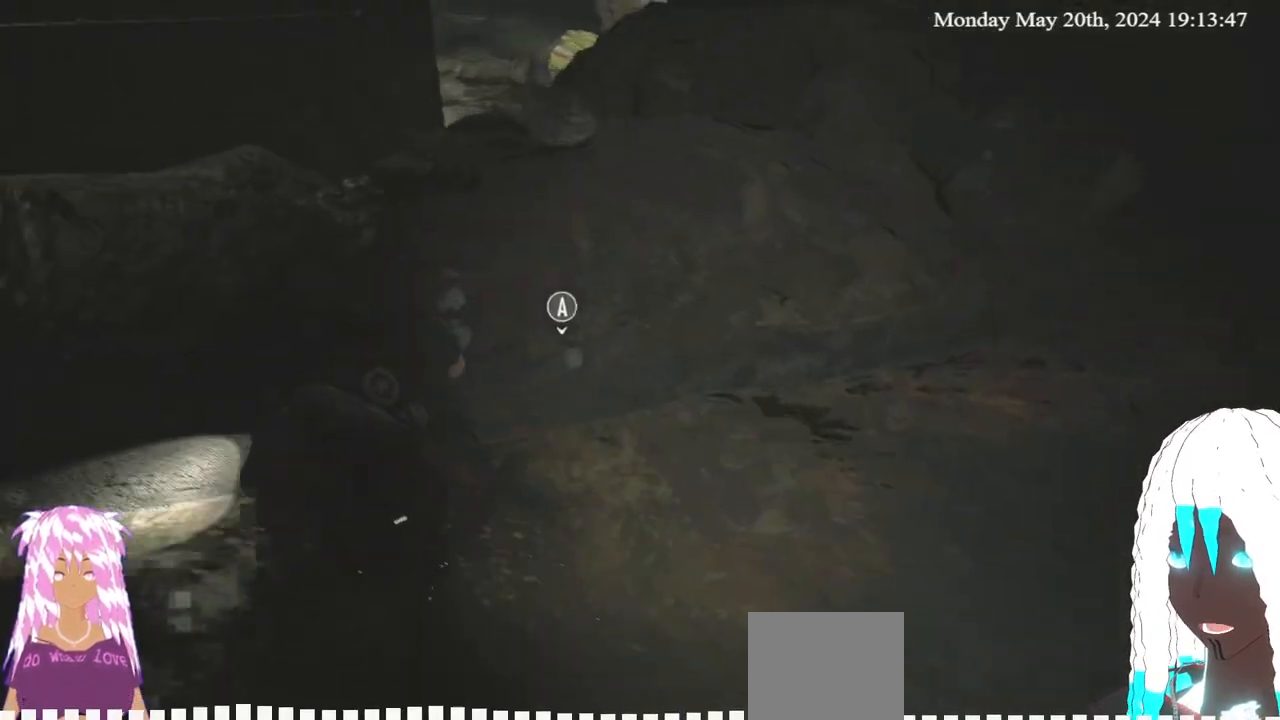
{"buttons": [], "left_stick": "center", "right_stick": "center", "events": [[50, "left_stick", "up"], [133, "left_stick", "up-right"], [233, "left_stick", "center"], [283, "CROSS", "down"], [433, "CROSS", "up"]]}
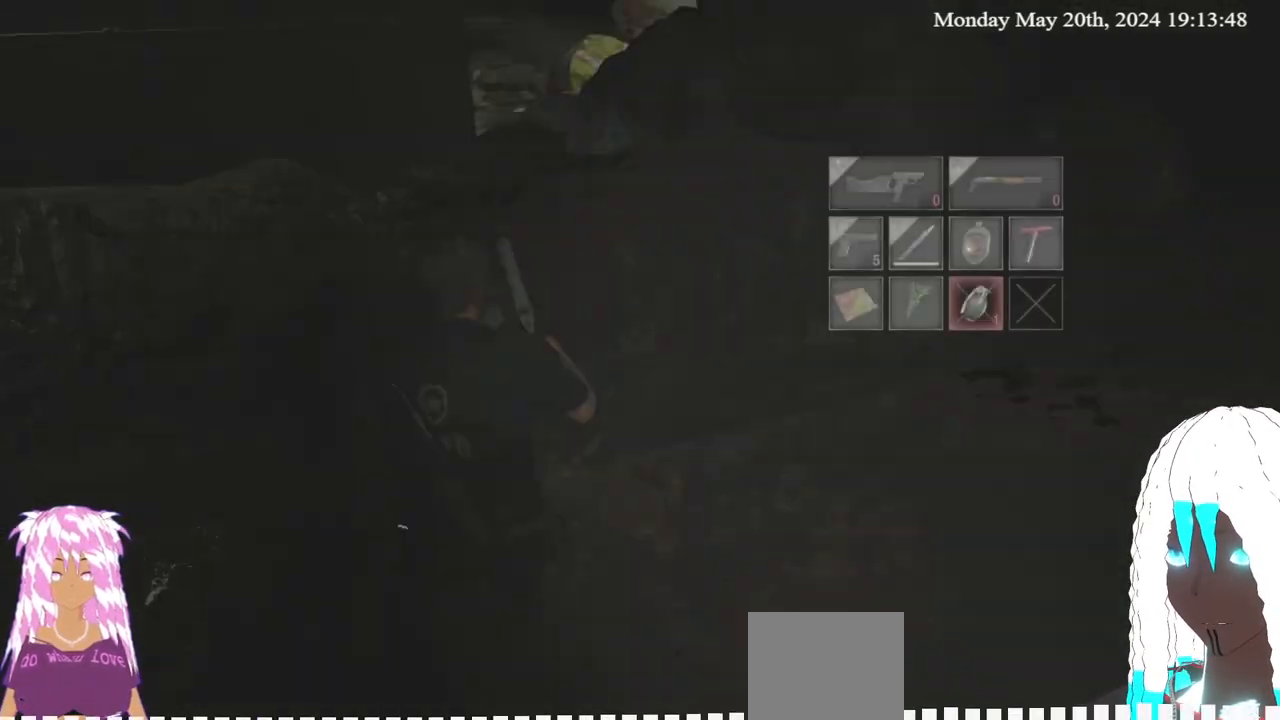
{"buttons": [], "left_stick": "center", "right_stick": "center", "events": []}
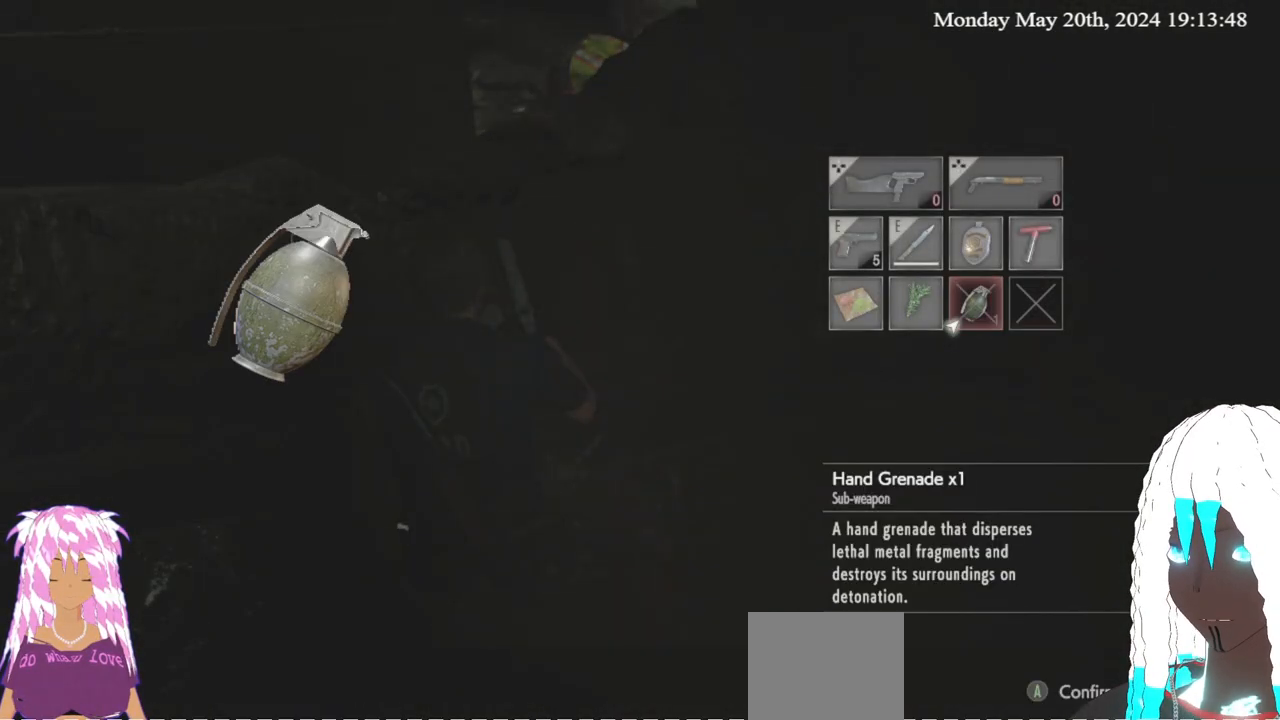
{"buttons": [], "left_stick": "center", "right_stick": "center", "events": [[333, "CROSS", "down"], [450, "CROSS", "up"]]}
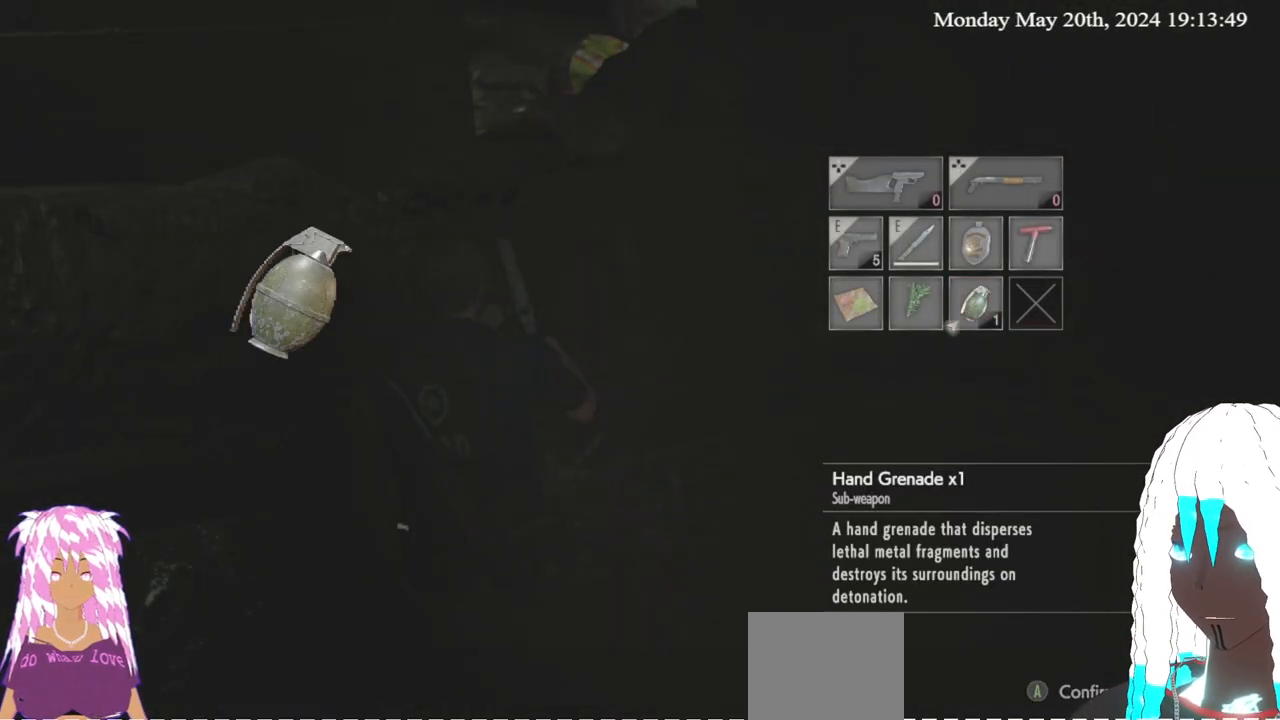
{"buttons": [], "left_stick": "center", "right_stick": "center", "events": []}
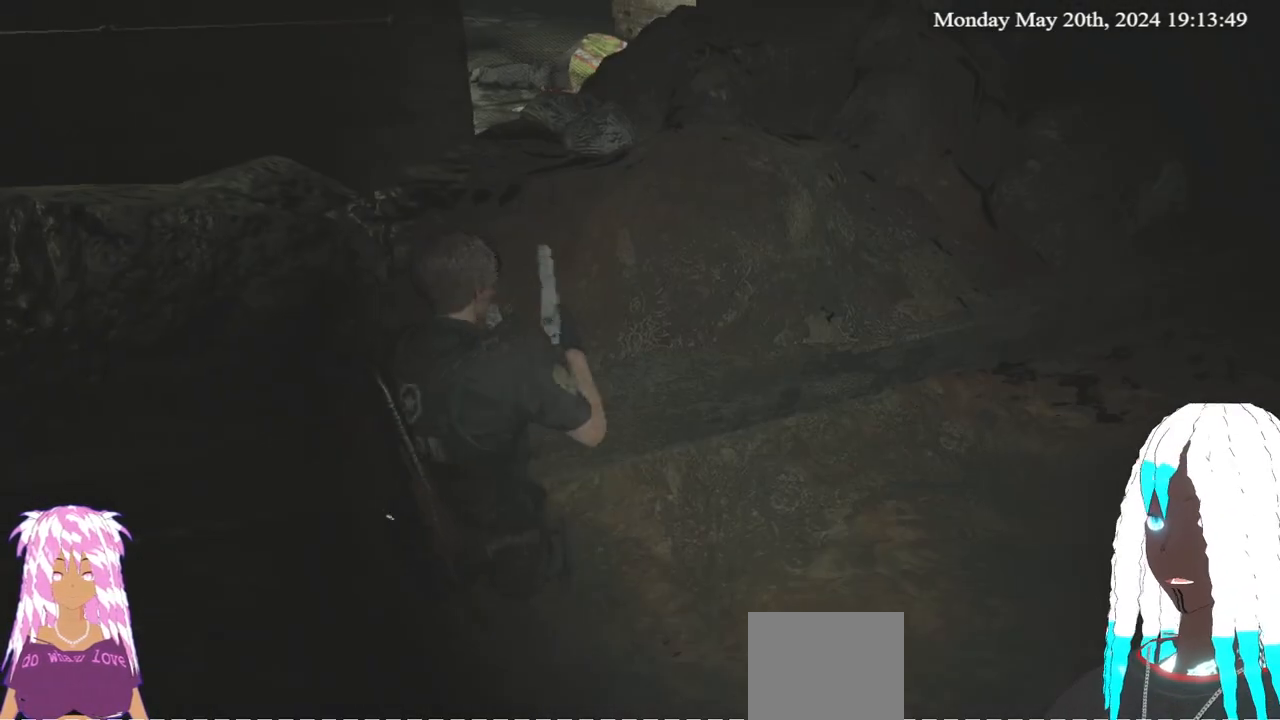
{"buttons": [], "left_stick": "center", "right_stick": "down-left", "events": [[500, "right_stick", "down-left"]]}
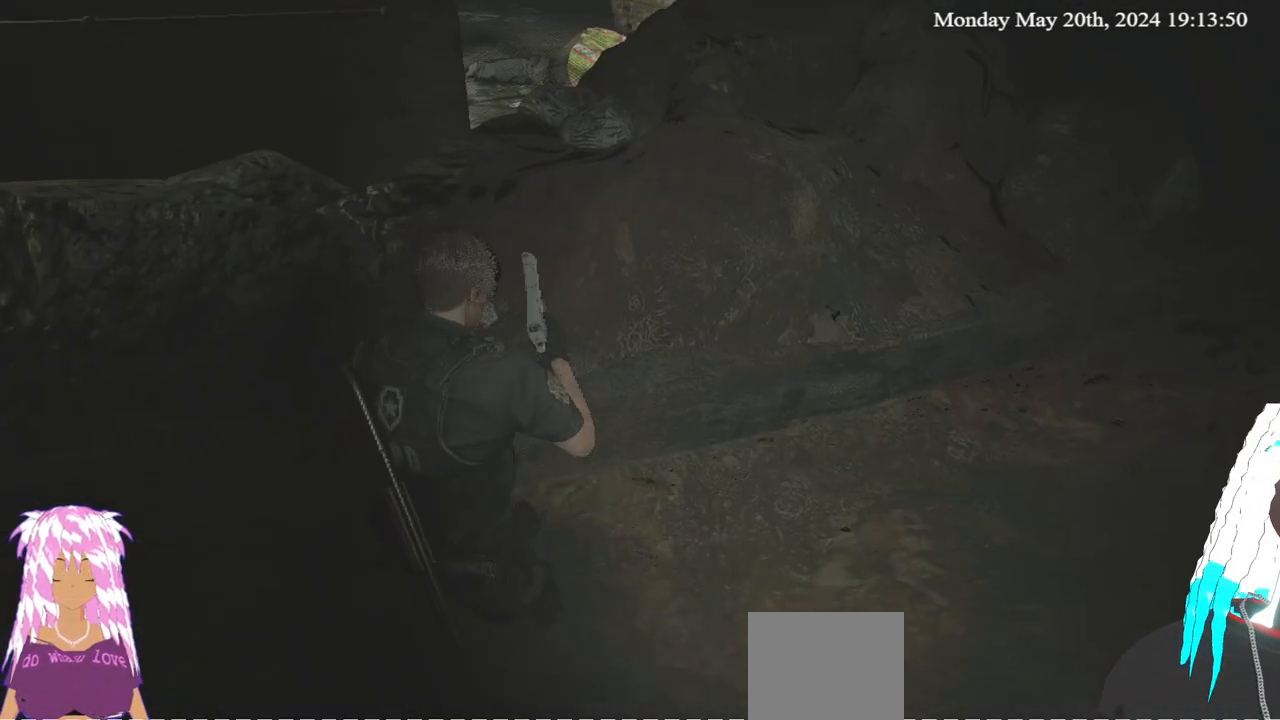
{"buttons": [], "left_stick": "down-right", "right_stick": "center", "events": [[167, "left_stick", "down"], [367, "left_stick", "down-right"], [467, "right_stick", "center"]]}
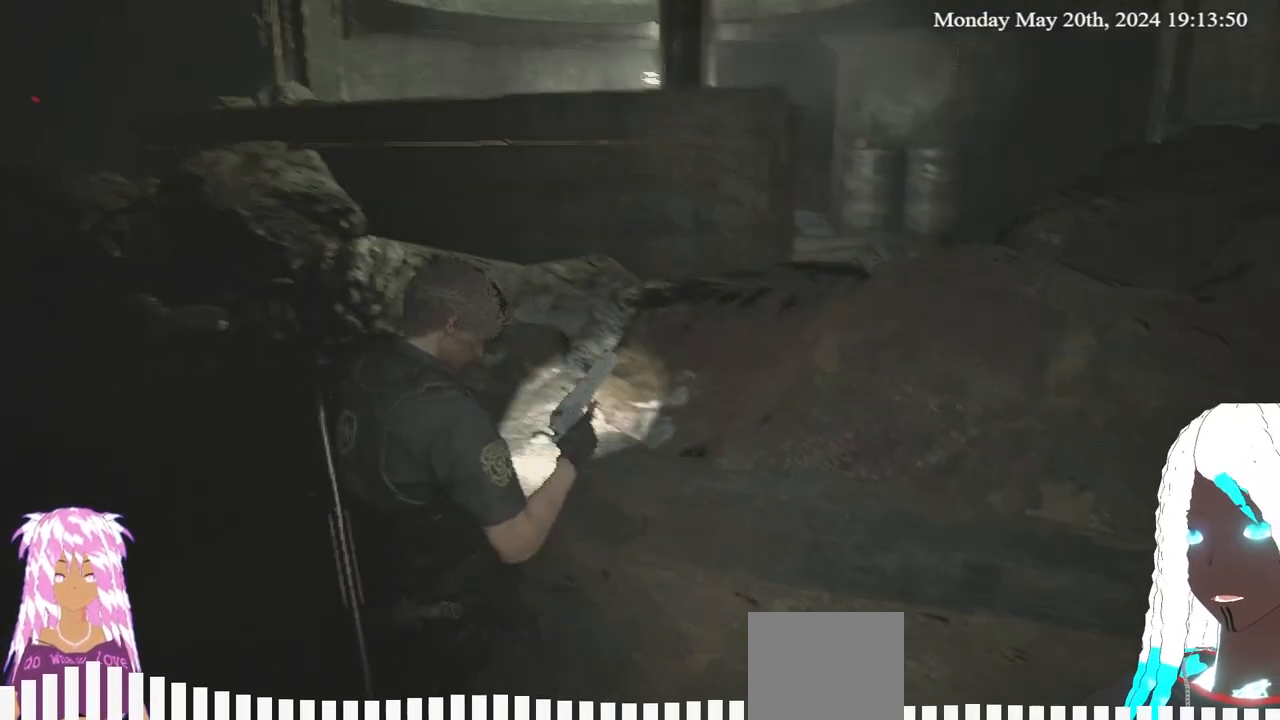
{"buttons": [], "left_stick": "right", "right_stick": "right", "events": [[83, "left_stick", "right"], [283, "right_stick", "down-right"], [400, "right_stick", "right"]]}
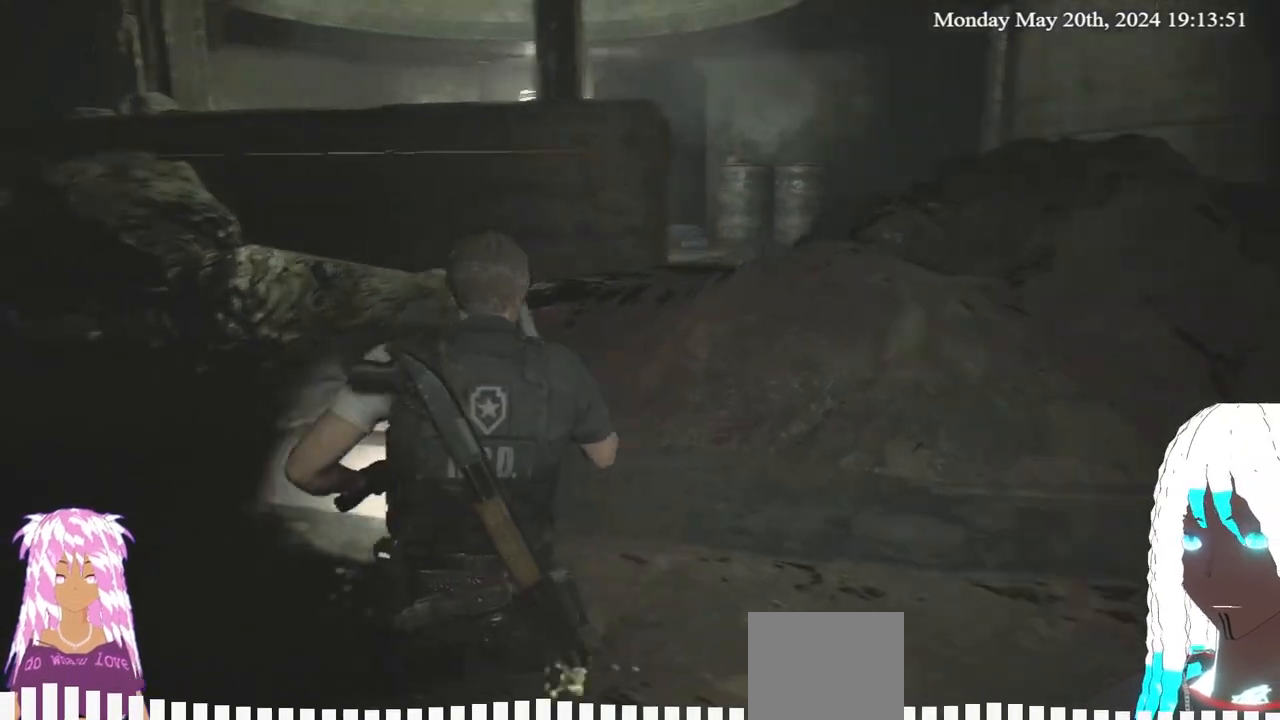
{"buttons": [], "left_stick": "up-right", "right_stick": "center", "events": [[150, "L3", "down"], [150, "left_stick", "up-right"], [300, "L3", "up"], [333, "right_stick", "center"]]}
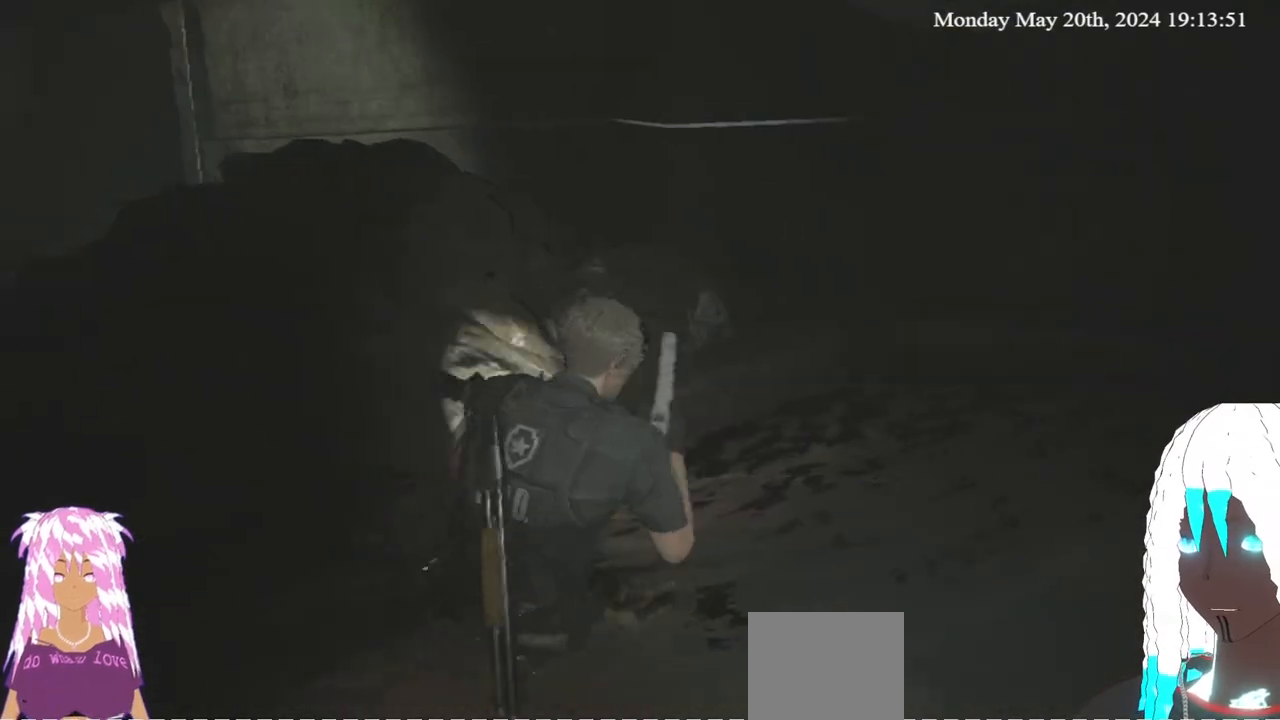
{"buttons": [], "left_stick": "center", "right_stick": "center", "events": [[50, "right_stick", "right"], [233, "right_stick", "center"], [250, "left_stick", "center"], [317, "SELECT", "down"], [483, "SELECT", "up"]]}